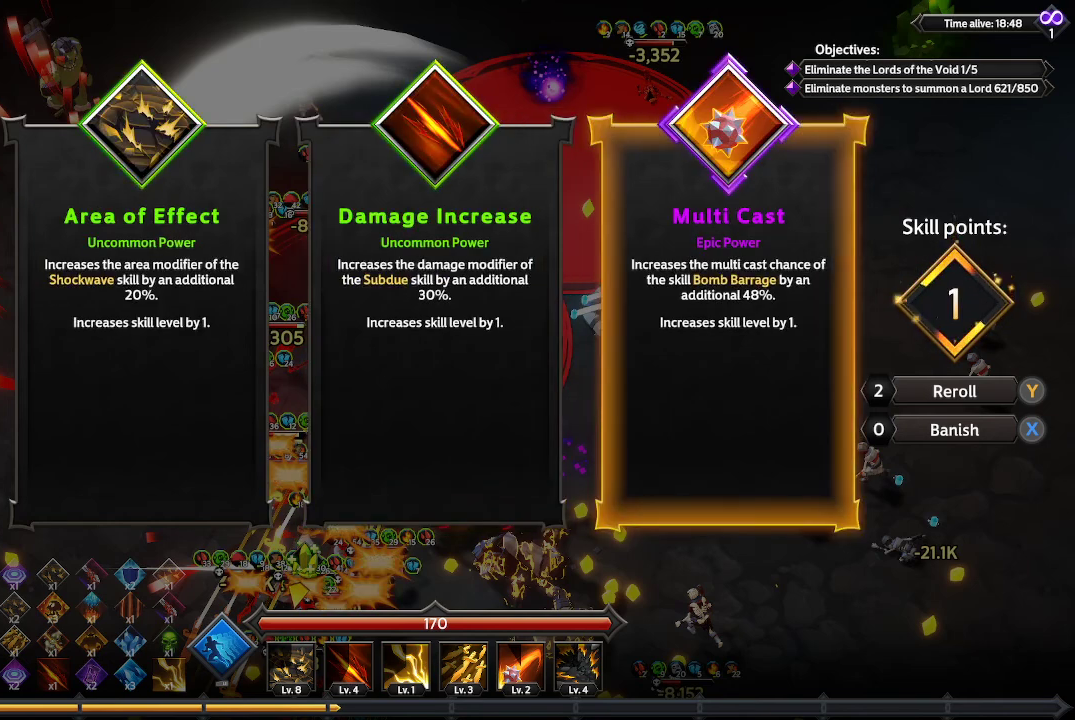
Gameplay with a controller (Xbox layout); each line is a JSON object with the inputs held at the frame after it. "events" lists button and stick changes between this image and that frame as [ms after this image, input, new state], when the widget could be followed in between. Not read: R3.
{"buttons": [], "left_stick": "center", "right_stick": "center", "events": []}
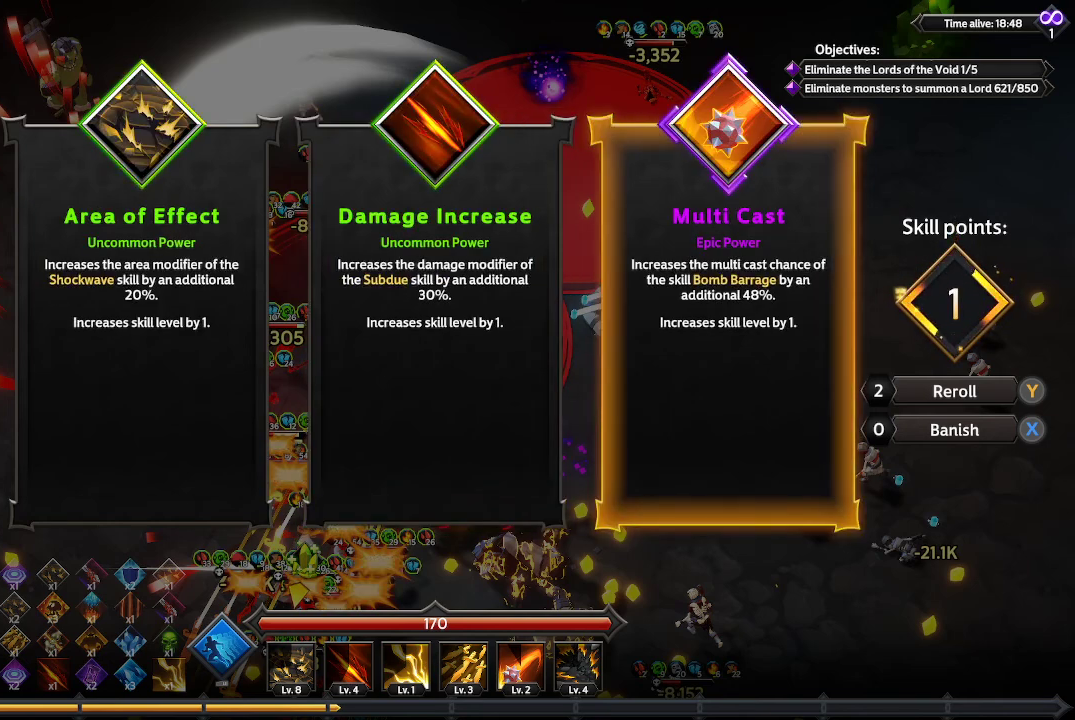
{"buttons": [], "left_stick": "center", "right_stick": "center", "events": [[267, "DPAD_LEFT", "down"], [433, "DPAD_LEFT", "up"]]}
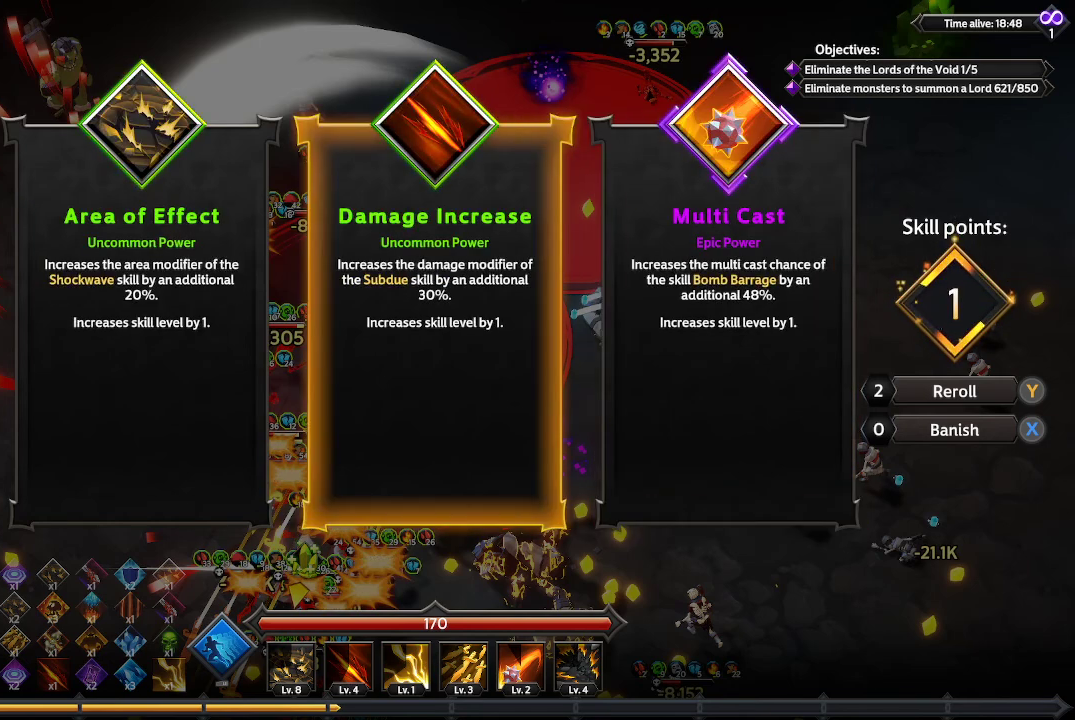
{"buttons": [], "left_stick": "center", "right_stick": "center", "events": []}
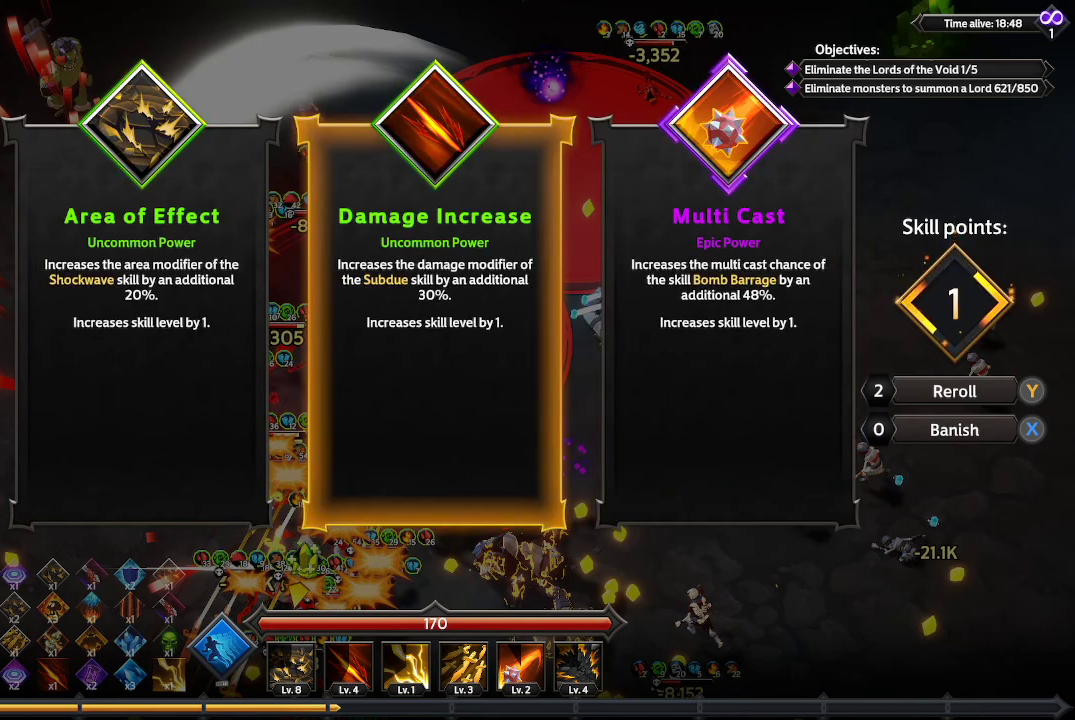
{"buttons": [], "left_stick": "center", "right_stick": "center", "events": [[67, "DPAD_LEFT", "down"], [133, "DPAD_LEFT", "up"]]}
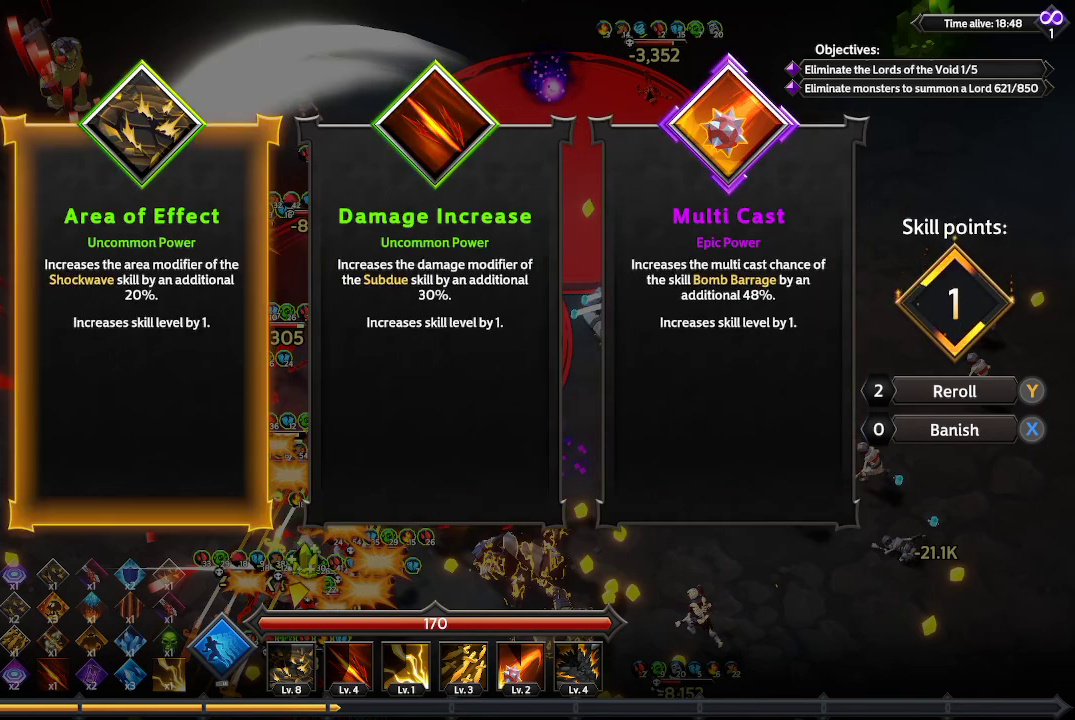
{"buttons": [], "left_stick": "center", "right_stick": "center", "events": [[367, "DPAD_RIGHT", "down"], [500, "DPAD_RIGHT", "up"]]}
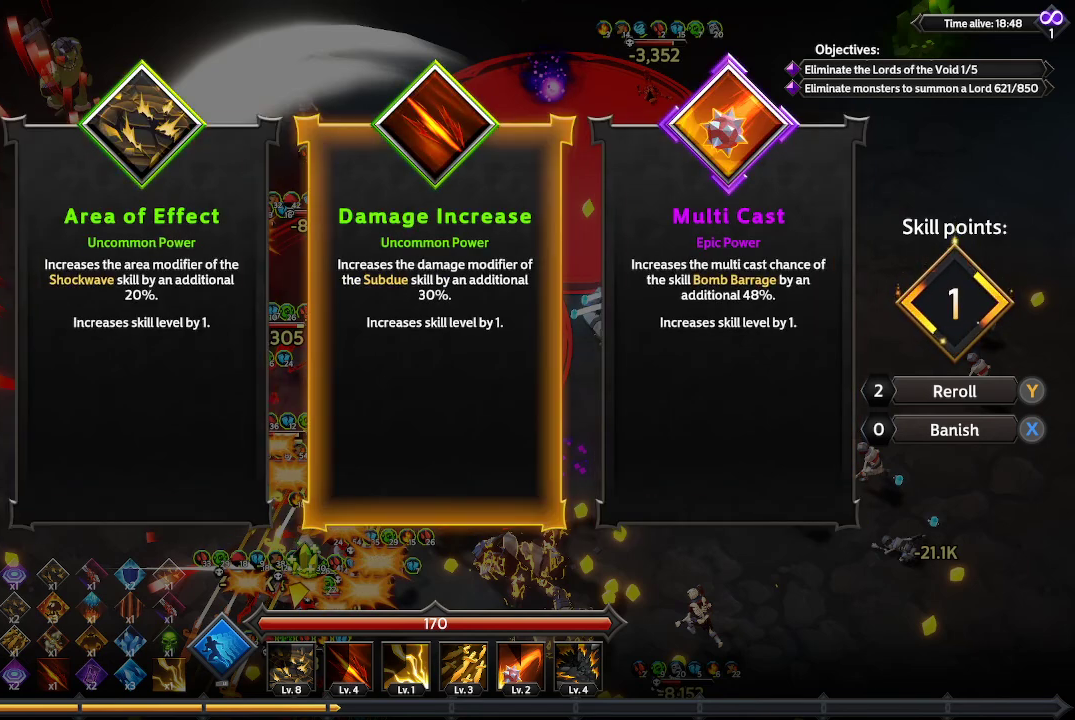
{"buttons": [], "left_stick": "center", "right_stick": "center", "events": [[267, "DPAD_LEFT", "down"], [400, "DPAD_LEFT", "up"]]}
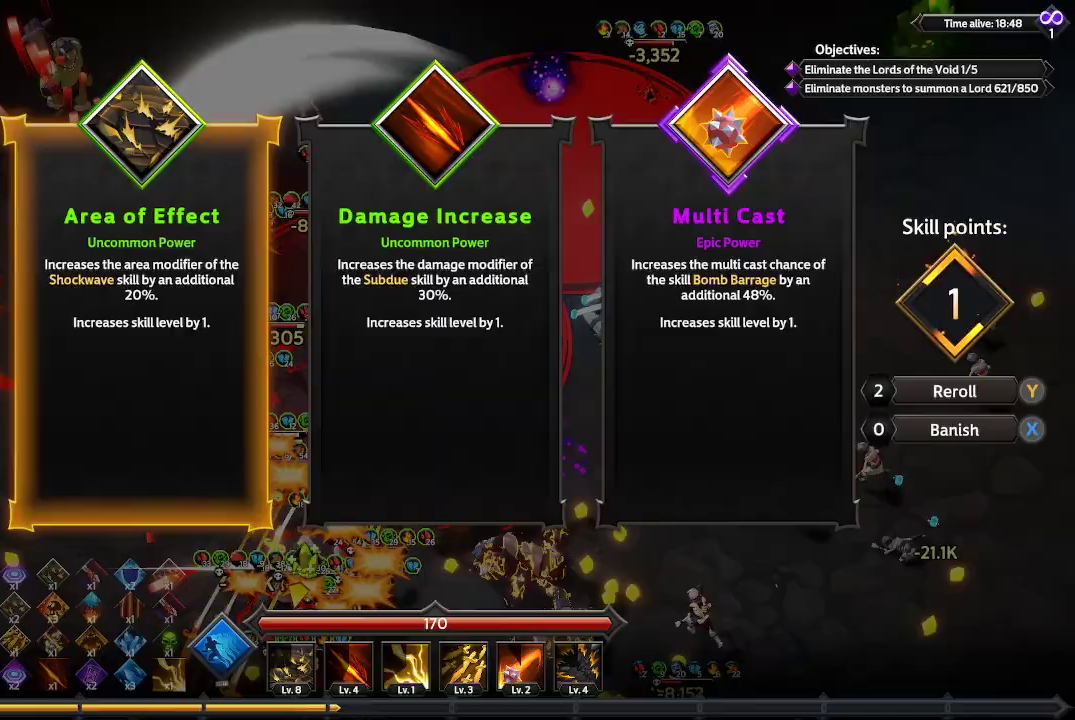
{"buttons": [], "left_stick": "center", "right_stick": "center", "events": []}
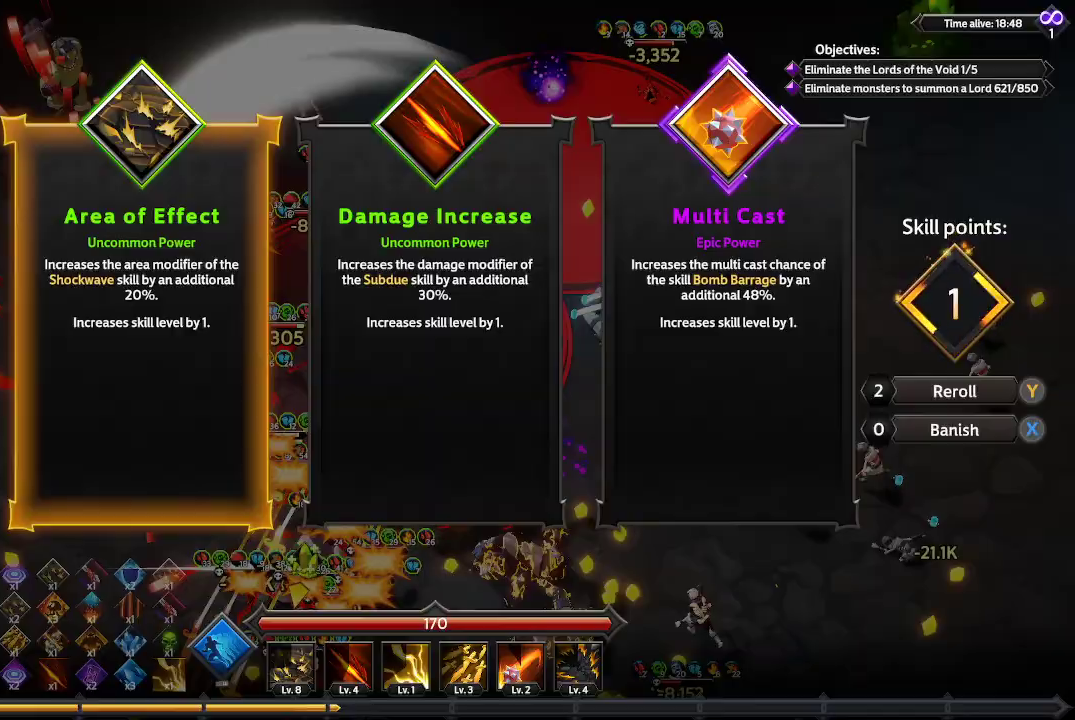
{"buttons": [], "left_stick": "center", "right_stick": "center", "events": [[200, "A", "down"], [300, "A", "up"]]}
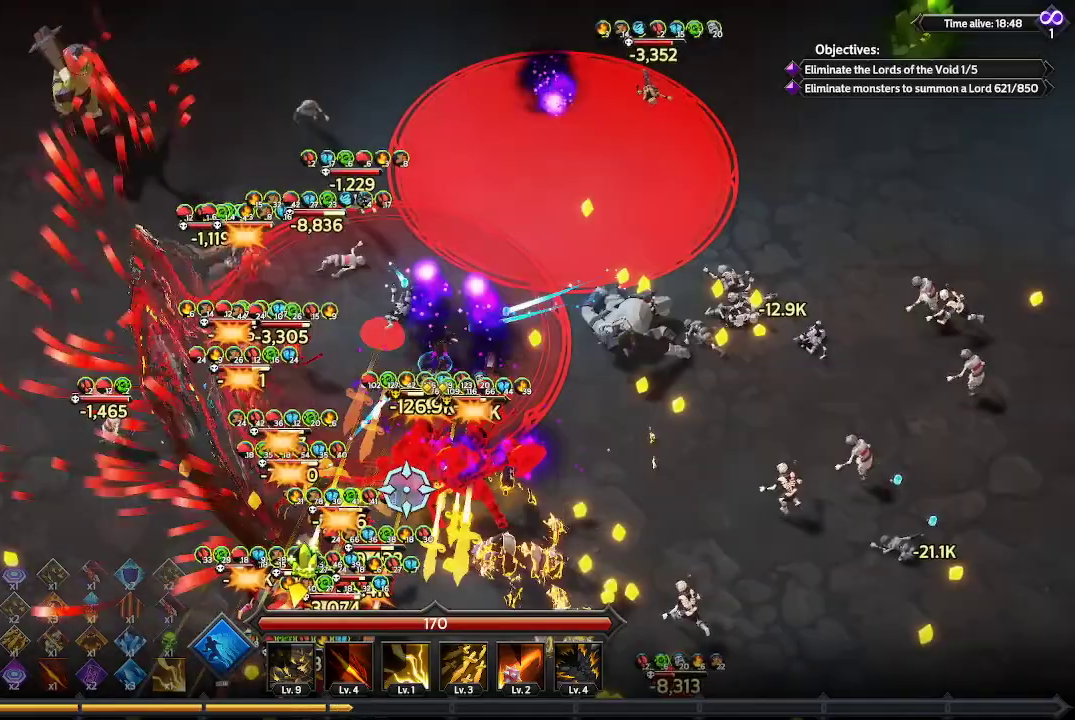
{"buttons": [], "left_stick": "right", "right_stick": "center", "events": [[233, "left_stick", "right"]]}
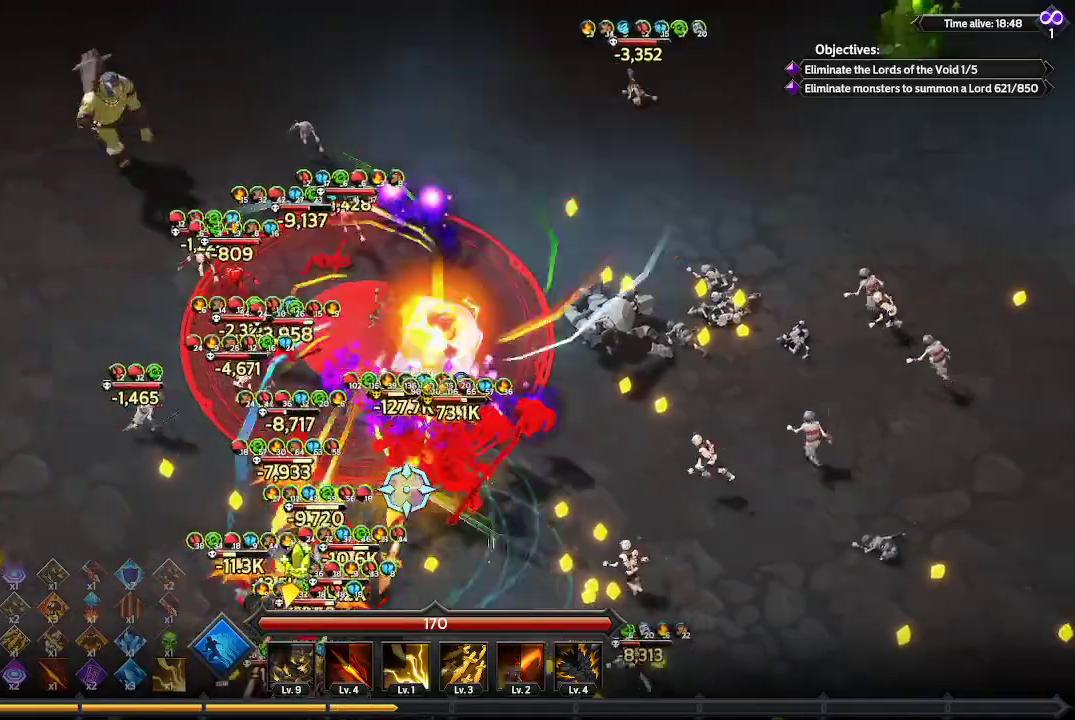
{"buttons": [], "left_stick": "down-right", "right_stick": "left", "events": [[67, "L1", "down"], [67, "left_stick", "down-right"], [200, "L3", "down"], [433, "L1", "up"], [500, "L3", "up"], [500, "right_stick", "left"]]}
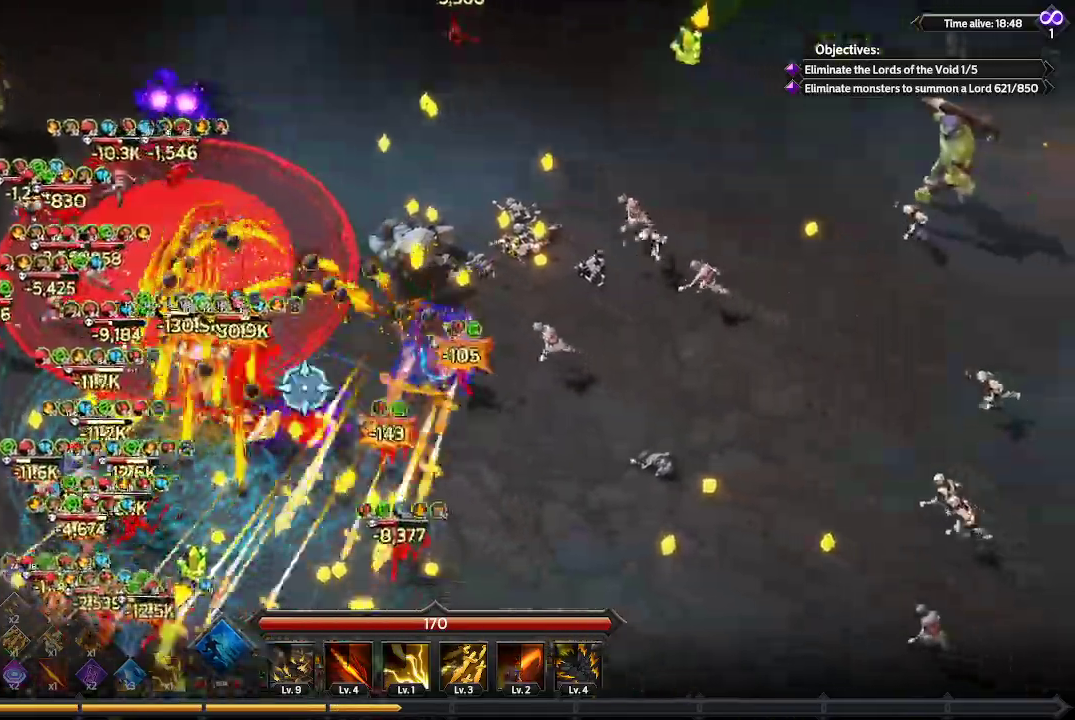
{"buttons": [], "left_stick": "down", "right_stick": "left", "events": [[200, "left_stick", "down"]]}
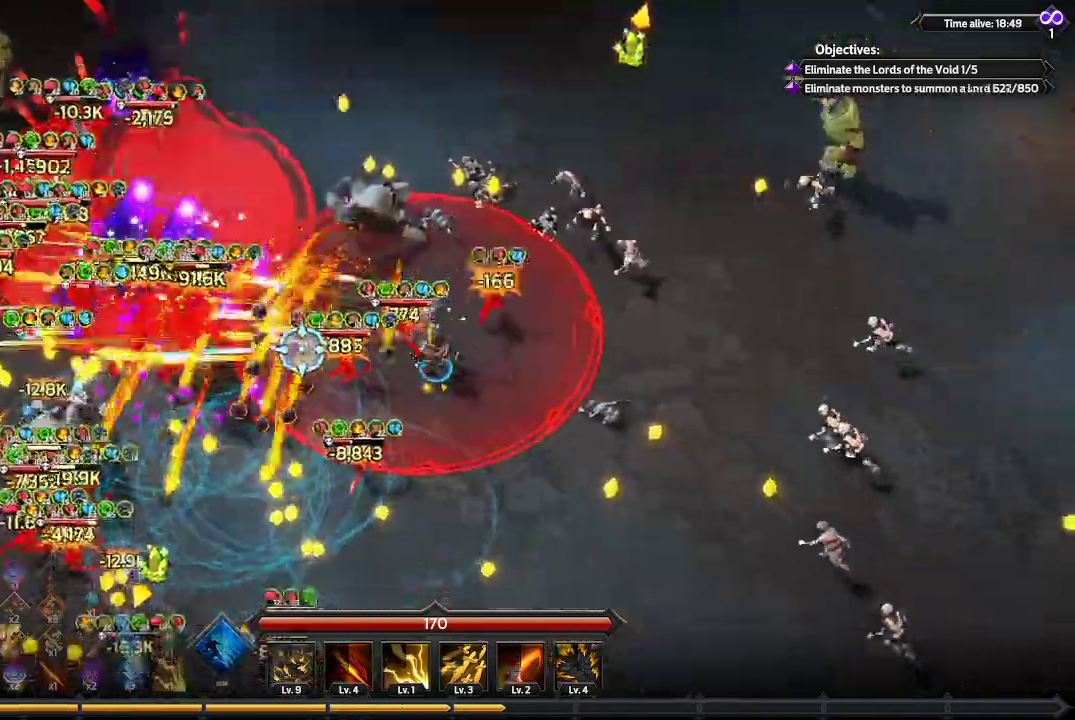
{"buttons": [], "left_stick": "down", "right_stick": "left", "events": []}
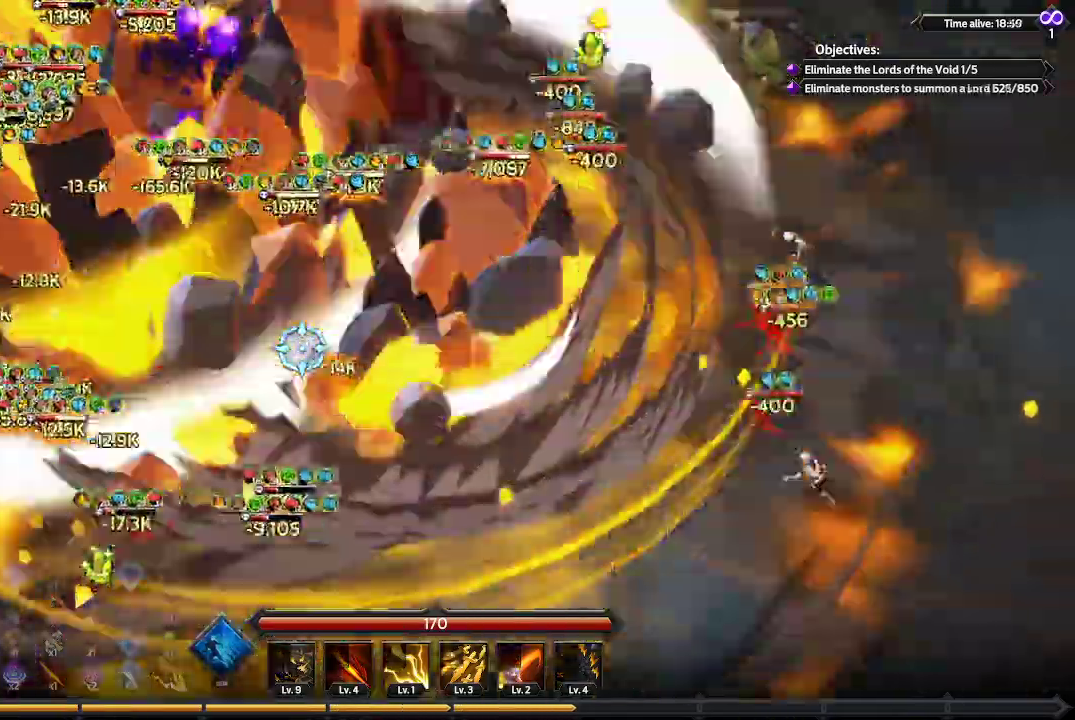
{"buttons": [], "left_stick": "down-left", "right_stick": "left", "events": [[233, "left_stick", "down-left"]]}
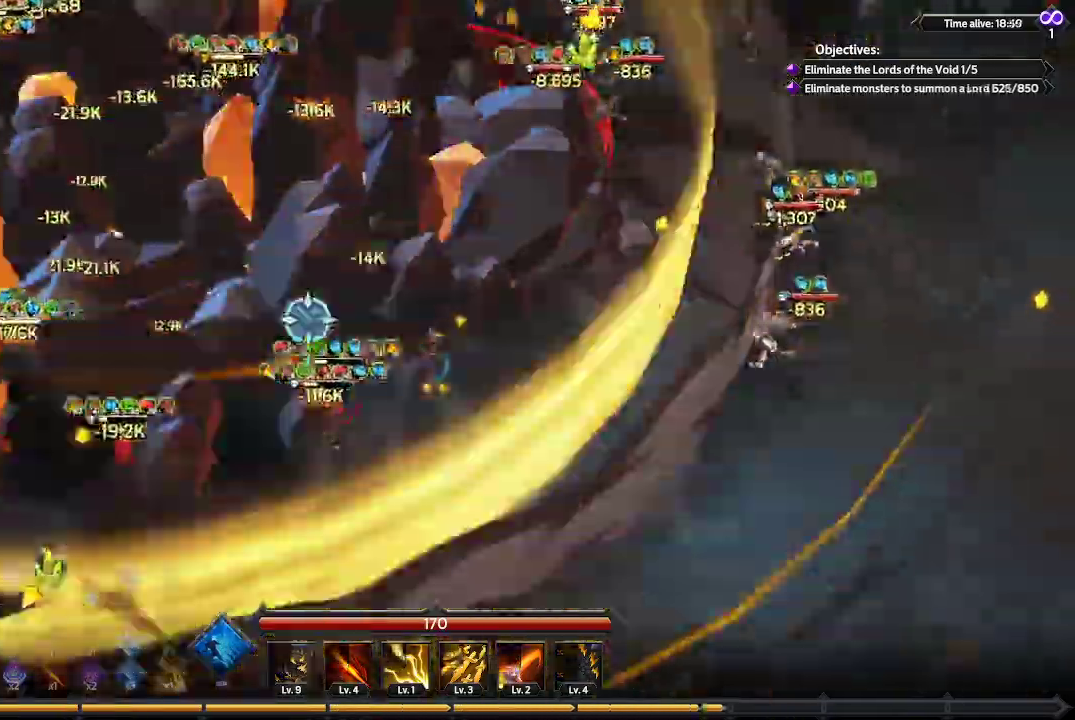
{"buttons": [], "left_stick": "left", "right_stick": "up-left", "events": [[333, "right_stick", "up-left"], [367, "left_stick", "left"]]}
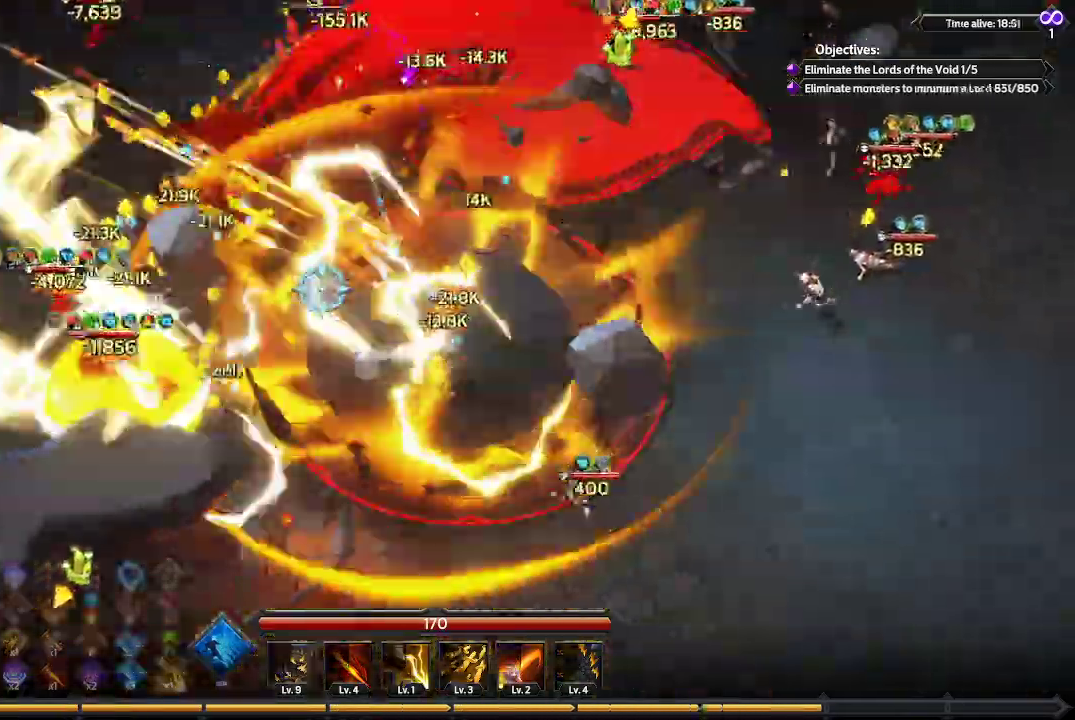
{"buttons": [], "left_stick": "left", "right_stick": "up-left", "events": []}
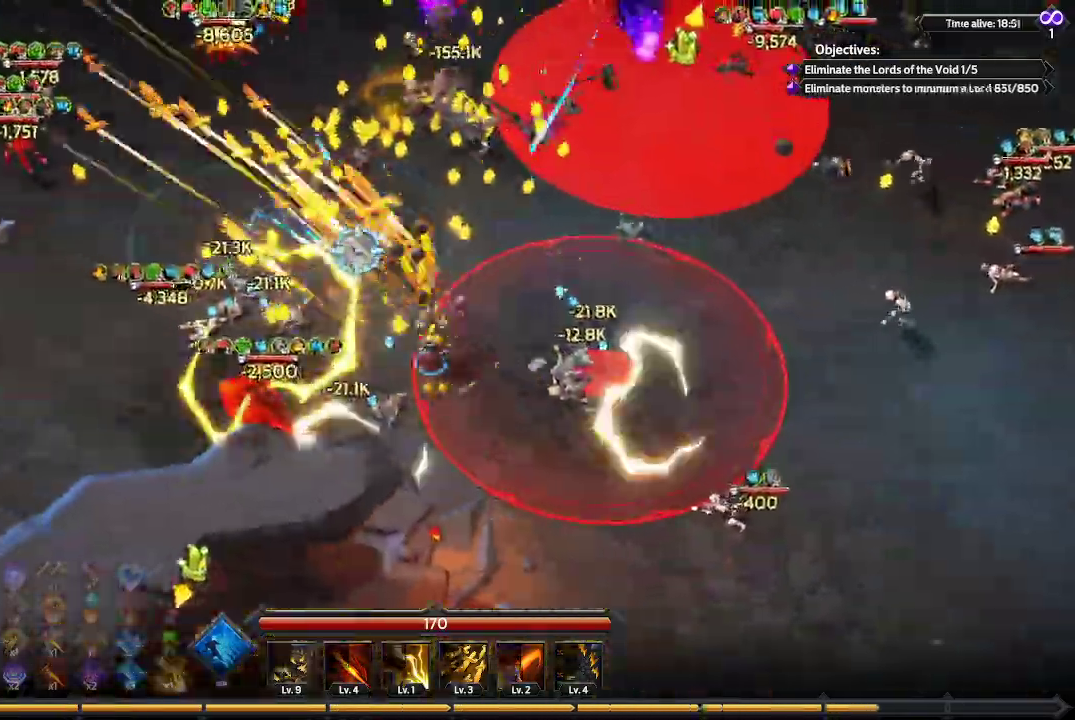
{"buttons": [], "left_stick": "up-left", "right_stick": "up-right", "events": [[233, "left_stick", "up-left"], [333, "right_stick", "up"], [500, "right_stick", "up-right"]]}
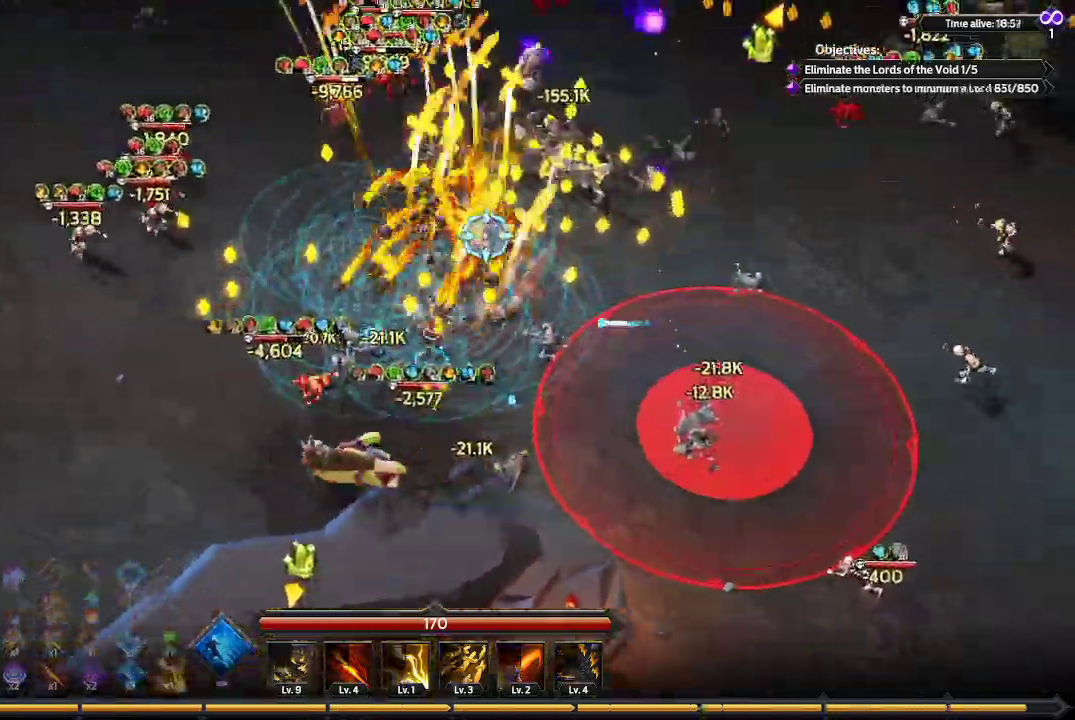
{"buttons": [], "left_stick": "up-right", "right_stick": "up-right", "events": [[200, "left_stick", "up-right"]]}
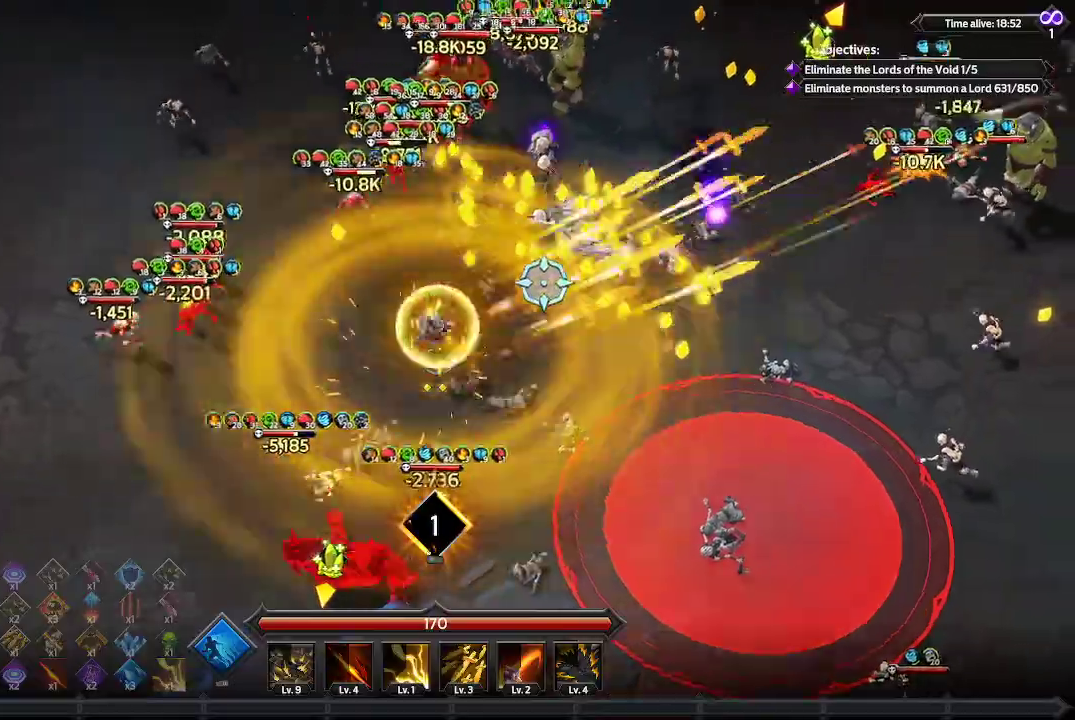
{"buttons": [], "left_stick": "up-right", "right_stick": "up-right", "events": []}
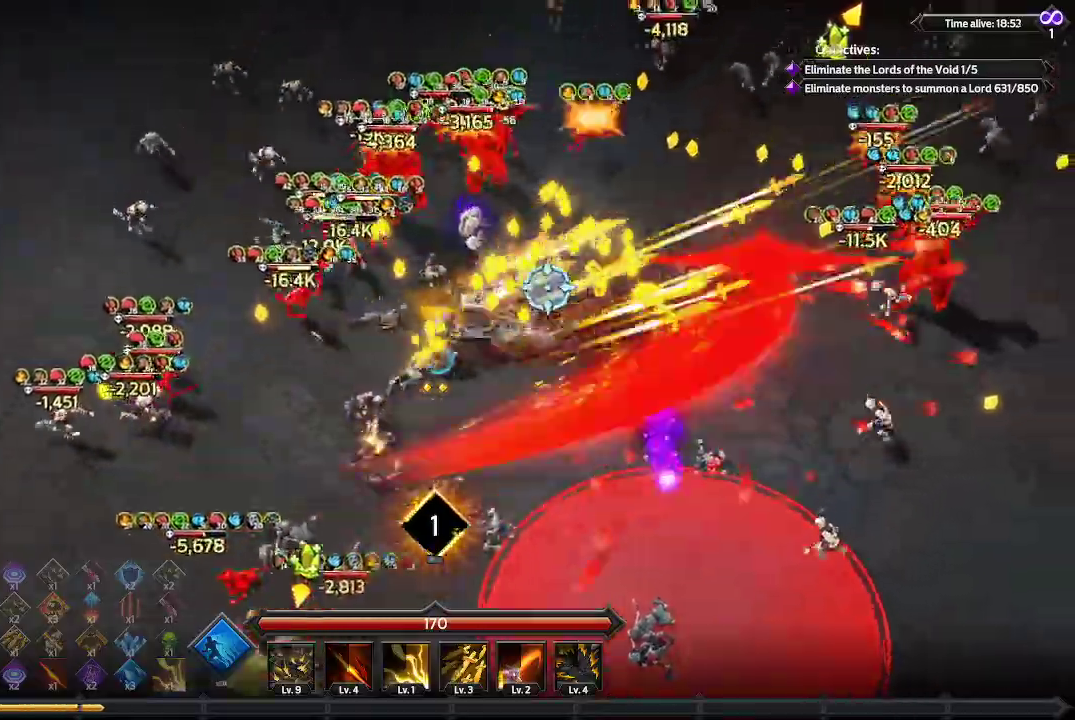
{"buttons": [], "left_stick": "up-right", "right_stick": "up-left", "events": [[400, "right_stick", "up-left"]]}
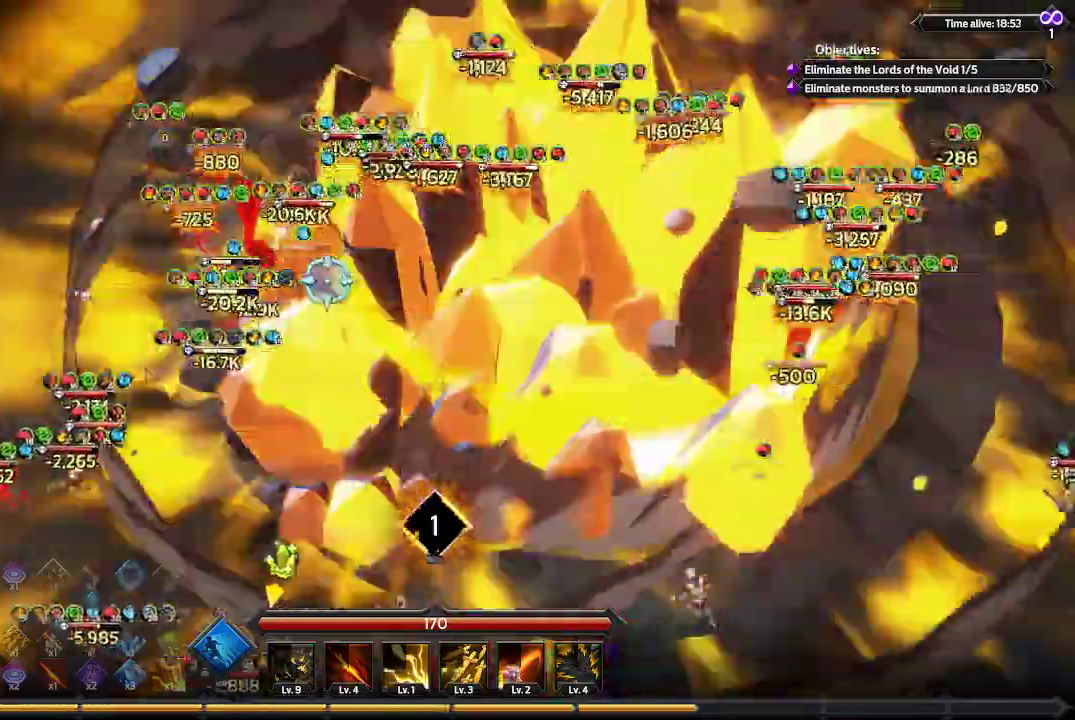
{"buttons": [], "left_stick": "up-right", "right_stick": "left", "events": [[200, "right_stick", "left"]]}
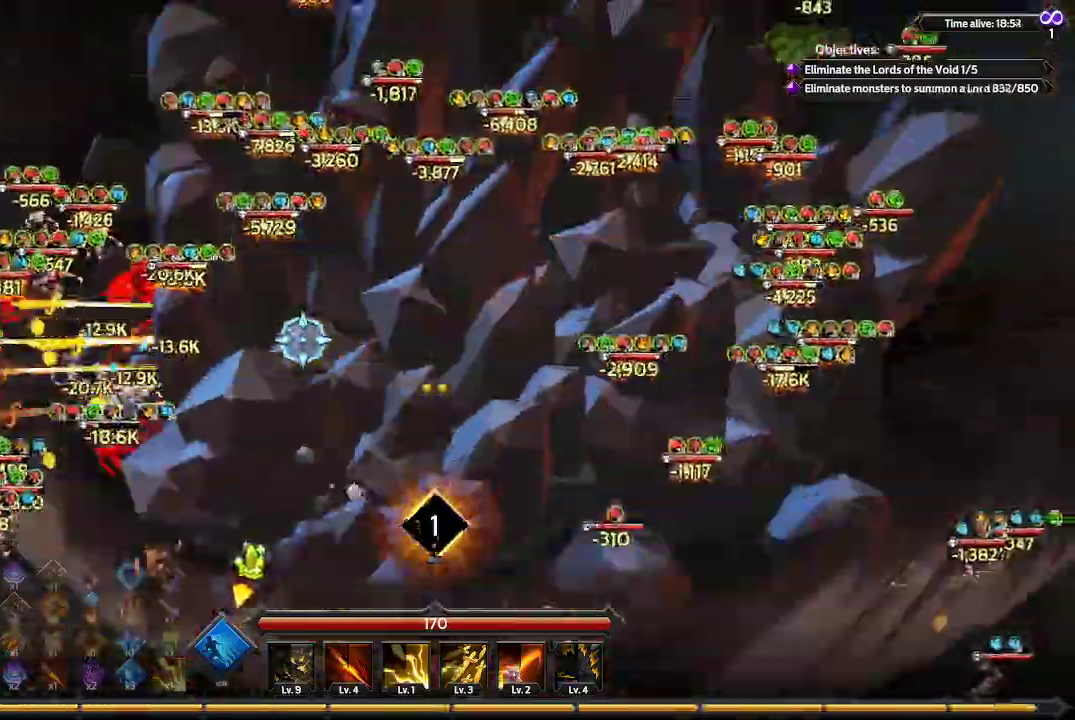
{"buttons": [], "left_stick": "up-left", "right_stick": "up-left", "events": [[33, "left_stick", "up"], [233, "right_stick", "up-left"], [367, "left_stick", "up-left"]]}
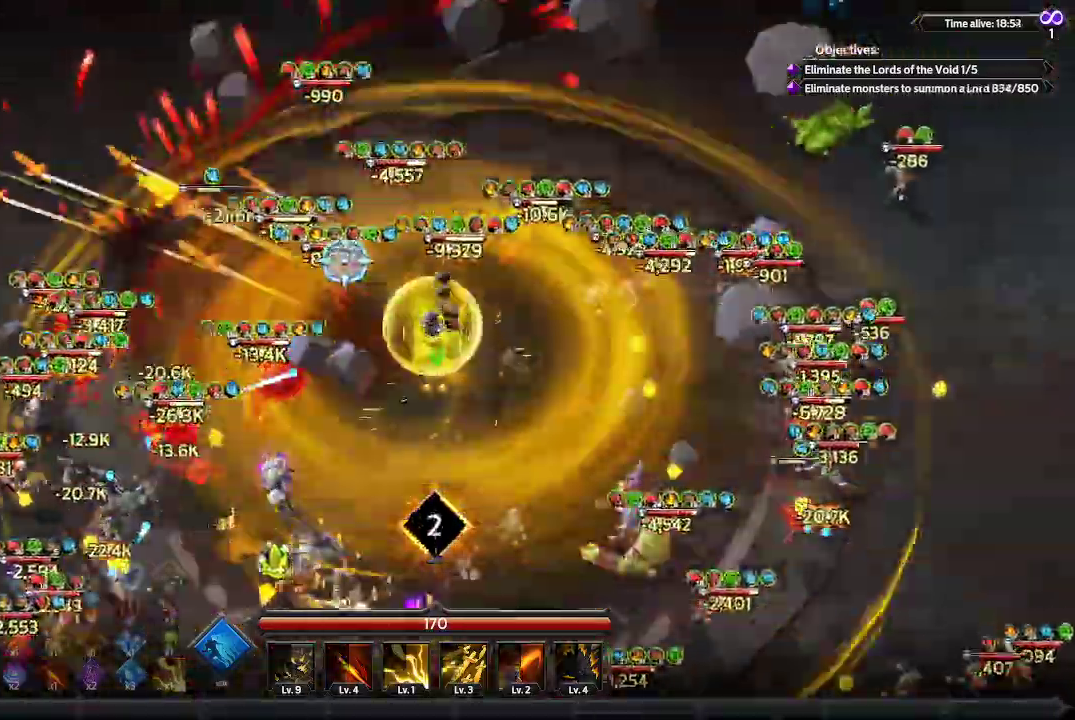
{"buttons": [], "left_stick": "left", "right_stick": "up-left", "events": [[267, "left_stick", "left"]]}
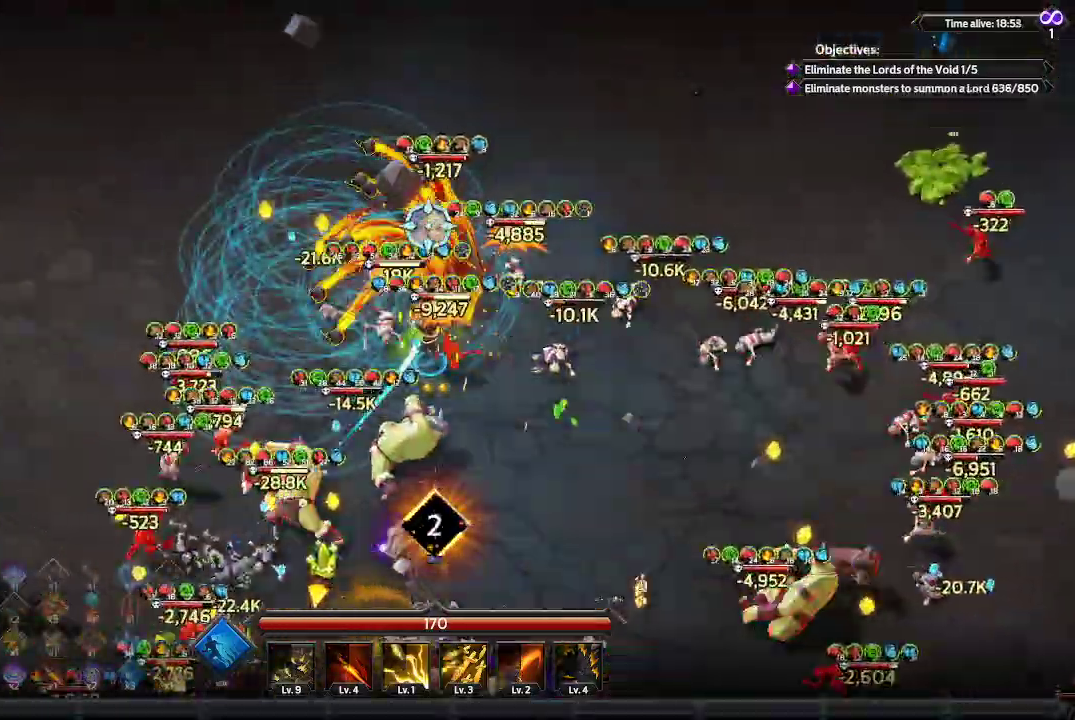
{"buttons": [], "left_stick": "left", "right_stick": "right", "events": [[33, "right_stick", "up-right"], [300, "right_stick", "right"]]}
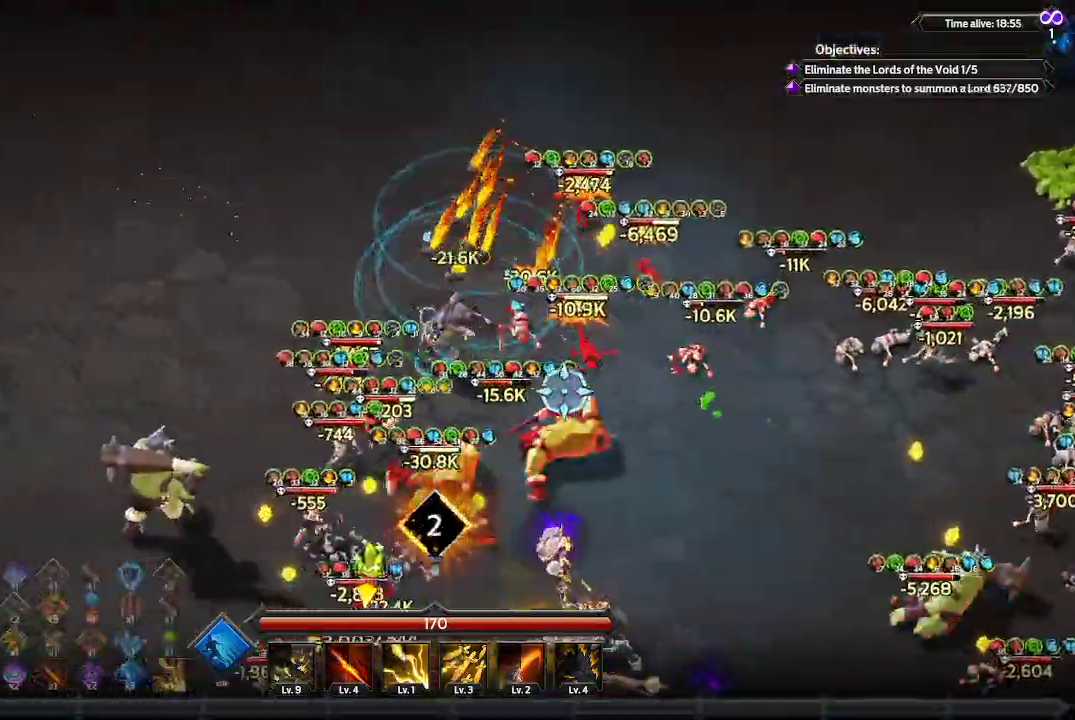
{"buttons": [], "left_stick": "left", "right_stick": "down-right", "events": [[133, "right_stick", "down-right"]]}
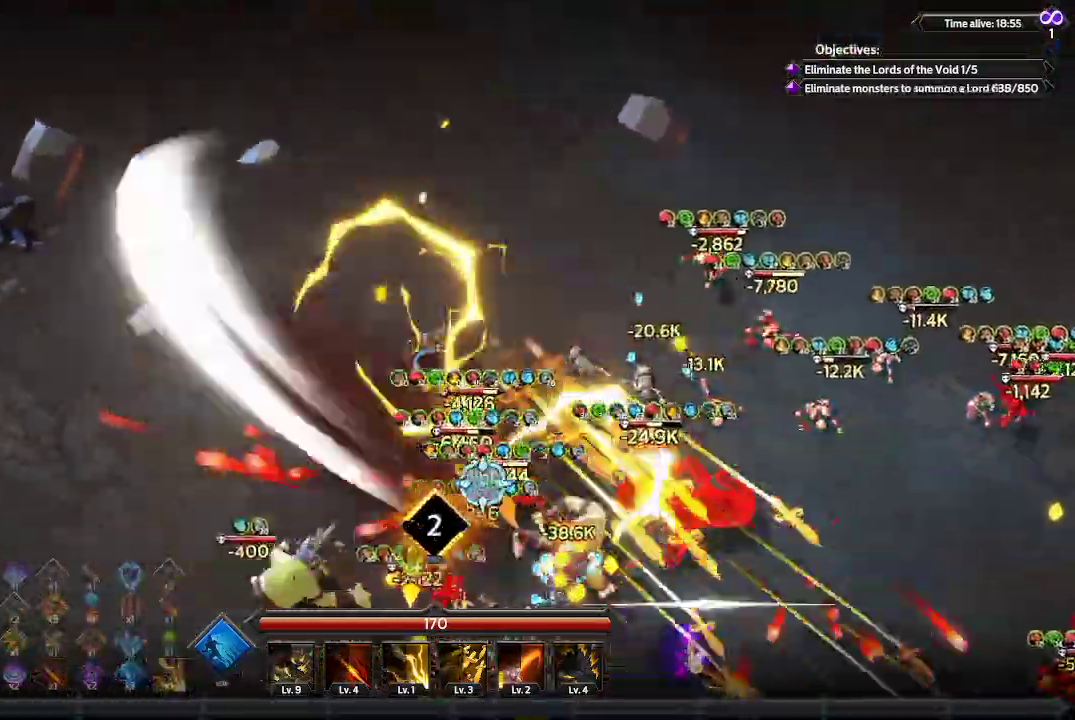
{"buttons": [], "left_stick": "down-left", "right_stick": "down-right", "events": [[433, "left_stick", "down-left"]]}
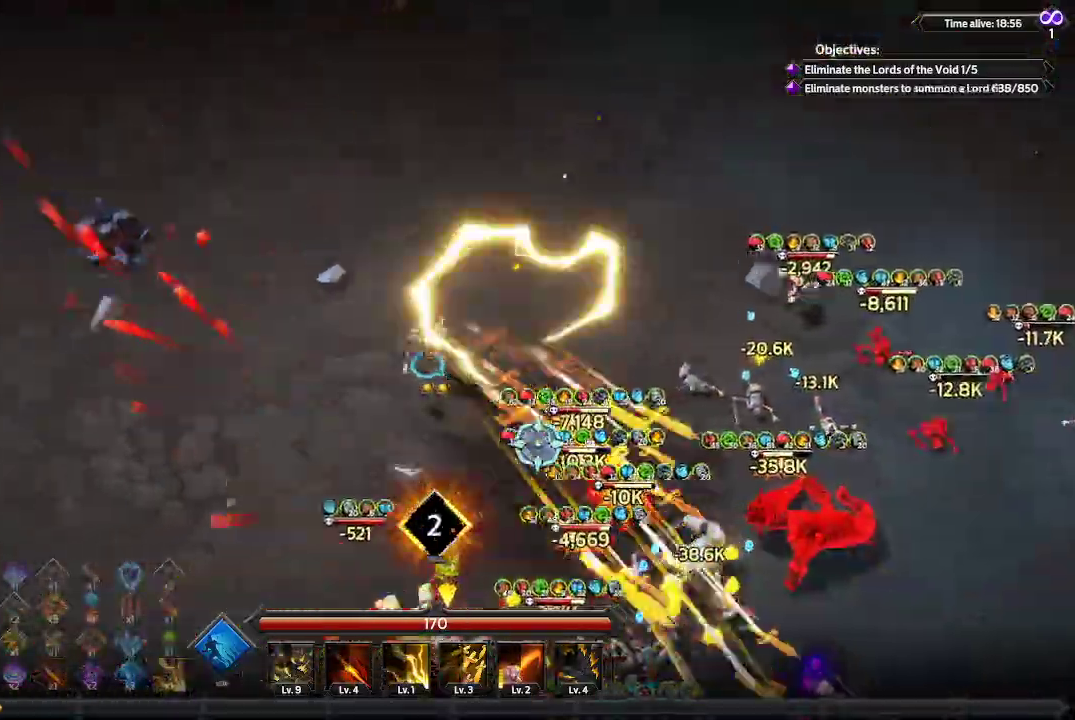
{"buttons": [], "left_stick": "down-left", "right_stick": "down-right", "events": []}
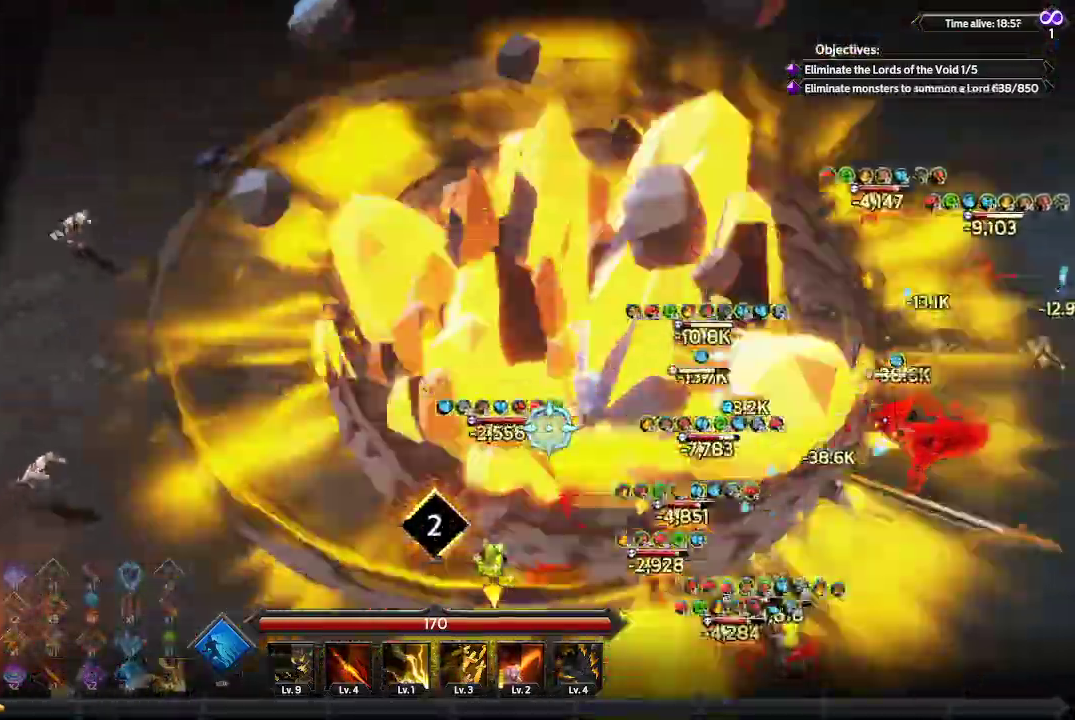
{"buttons": [], "left_stick": "down", "right_stick": "down-right", "events": [[200, "left_stick", "down"]]}
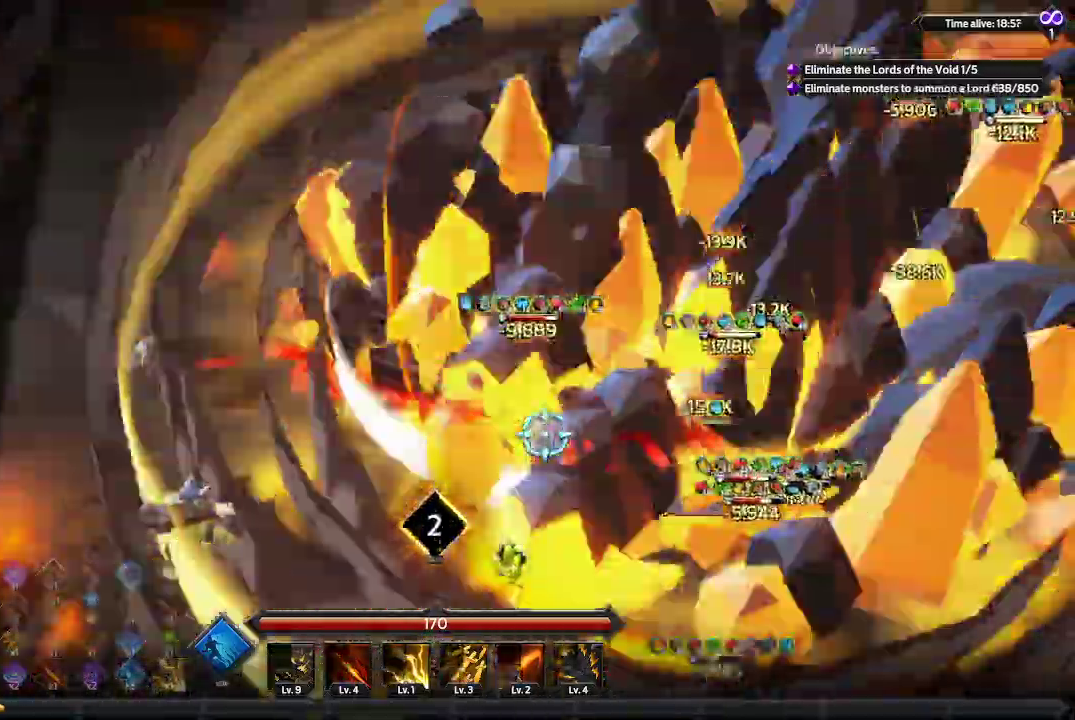
{"buttons": [], "left_stick": "down-right", "right_stick": "down-right", "events": [[167, "left_stick", "down-right"]]}
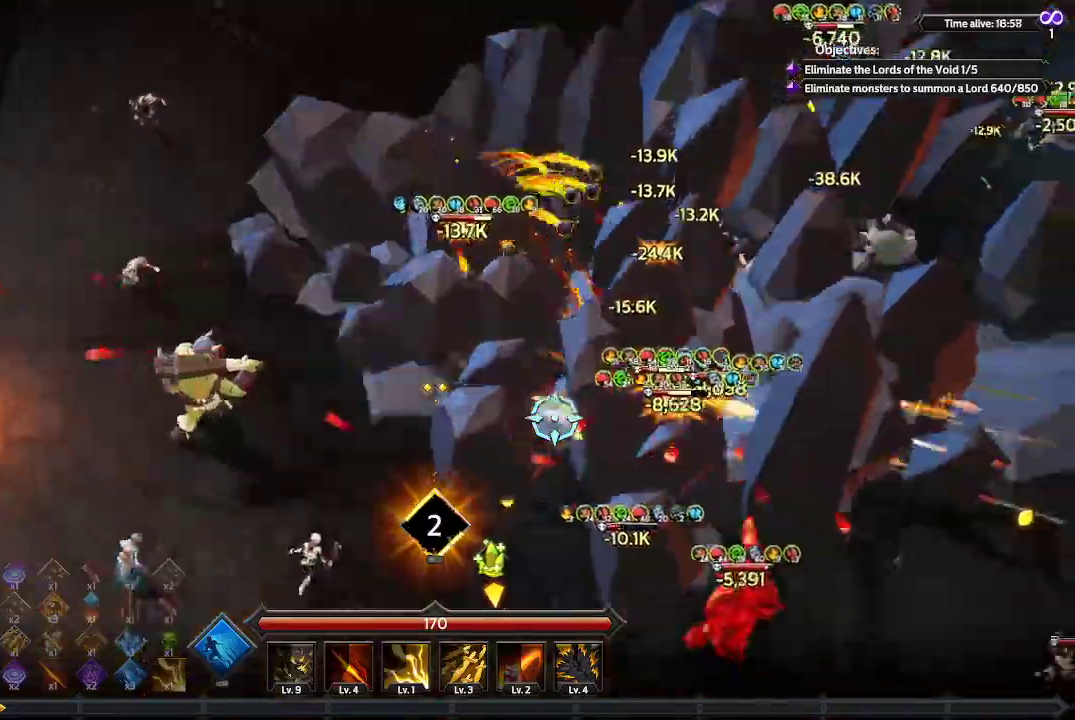
{"buttons": [], "left_stick": "down-right", "right_stick": "down-right", "events": []}
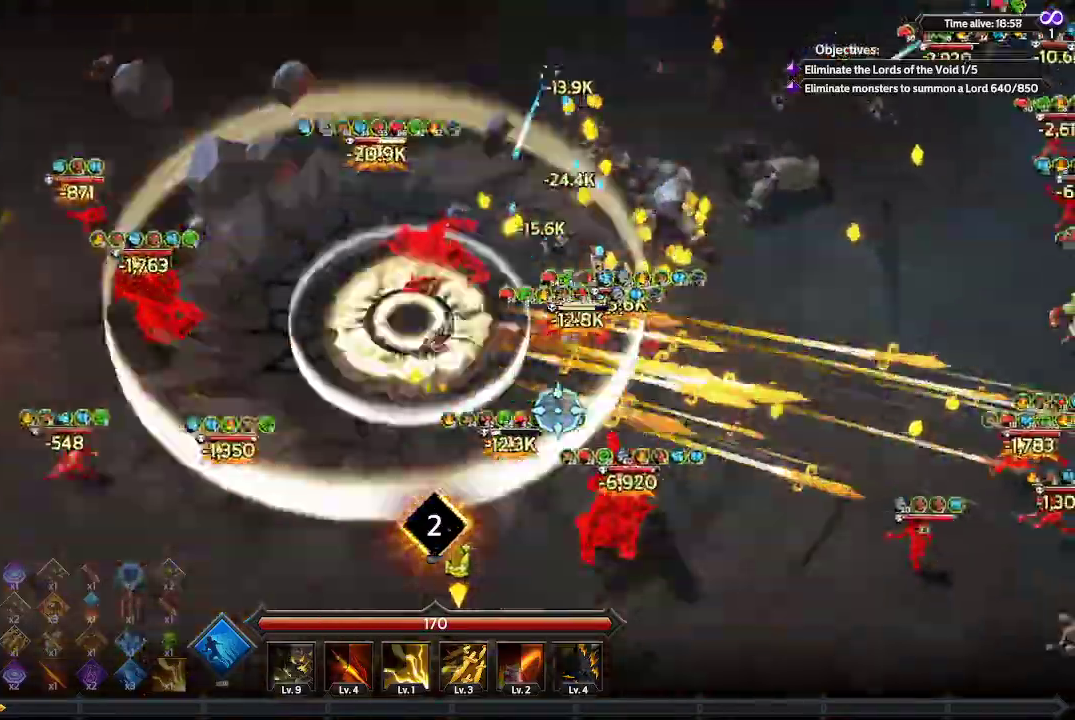
{"buttons": [], "left_stick": "down-left", "right_stick": "down-right", "events": [[100, "left_stick", "down"], [233, "left_stick", "down-left"]]}